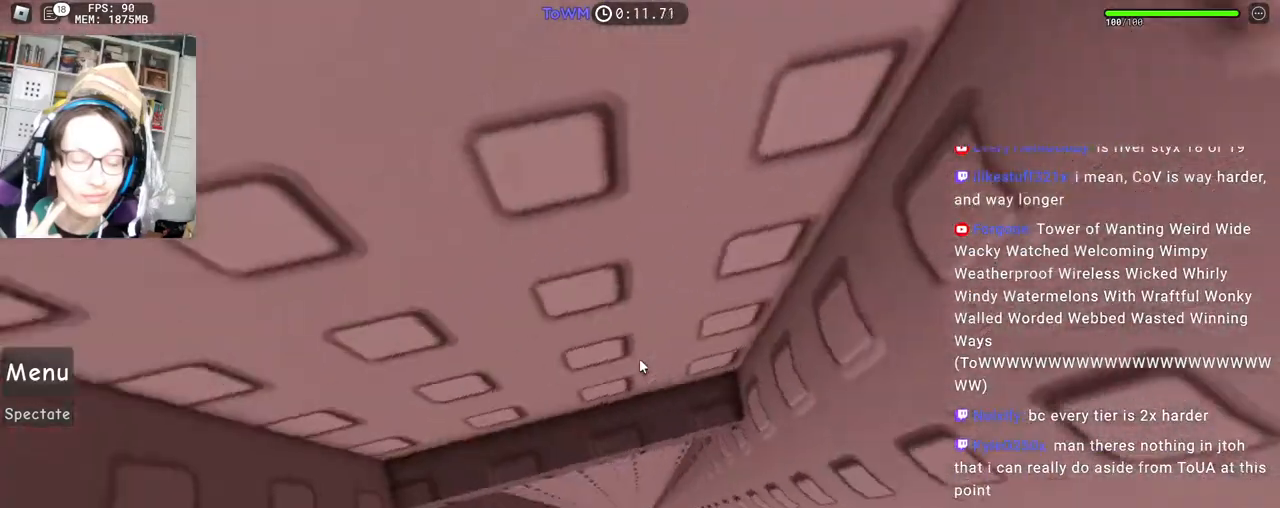
Gameplay with keyboard and mouse; each line is a JSON object with the keys and mouse buttons held at the frame after it. "events" lists presses ("down") and releases ("up") of "a", "ctrl", "d", "e", "q", "s", "shift", "space", "w", "mouse_left", "mouse_wheel", "mouse_right", "mouse_mb4" and "mouse_mb5" between this image and that frame as [ms after this image, input, new state], when the widget could be followed in between. "mouse_left", "mouse_wheel", "mouse_right", "mouse_mb4", "mouse_mb5" = the "left", "wheel", "right", "mb4", "mb5" buttons of the "mouse" list. No other keys are recorded. Fast repeated clicks can show as one long hold. "wheel" means that the mouse wheel is clicked or scrolled. Mouse movement is not recorded.
{"keys": ["d"], "mouse": ["right"], "events": [[217, "d", "down"]]}
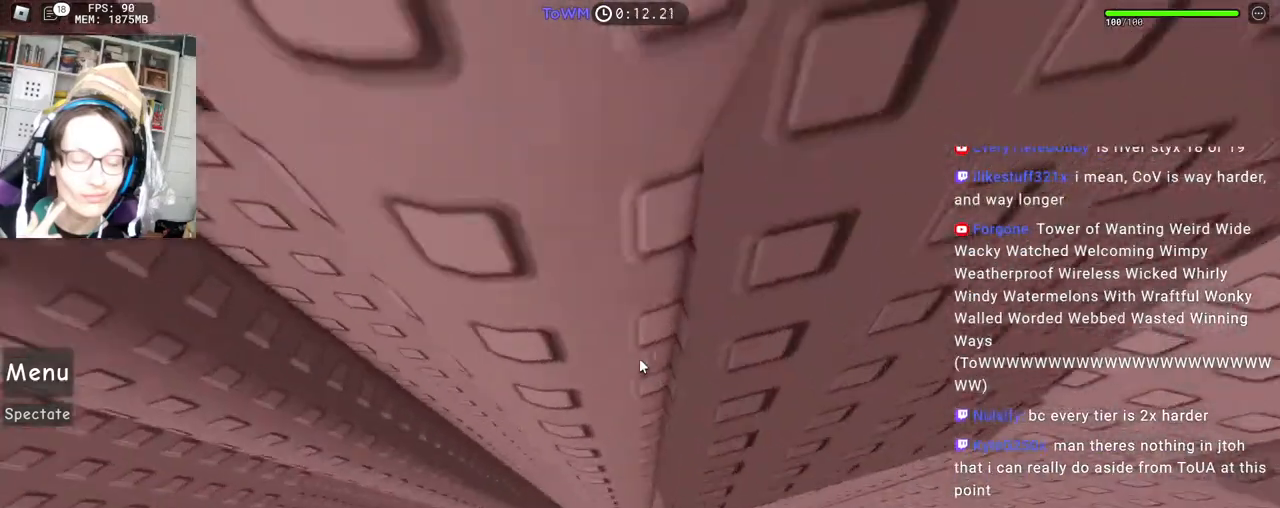
{"keys": [], "mouse": ["right"], "events": [[50, "w", "down"], [183, "d", "up"], [250, "w", "up"]]}
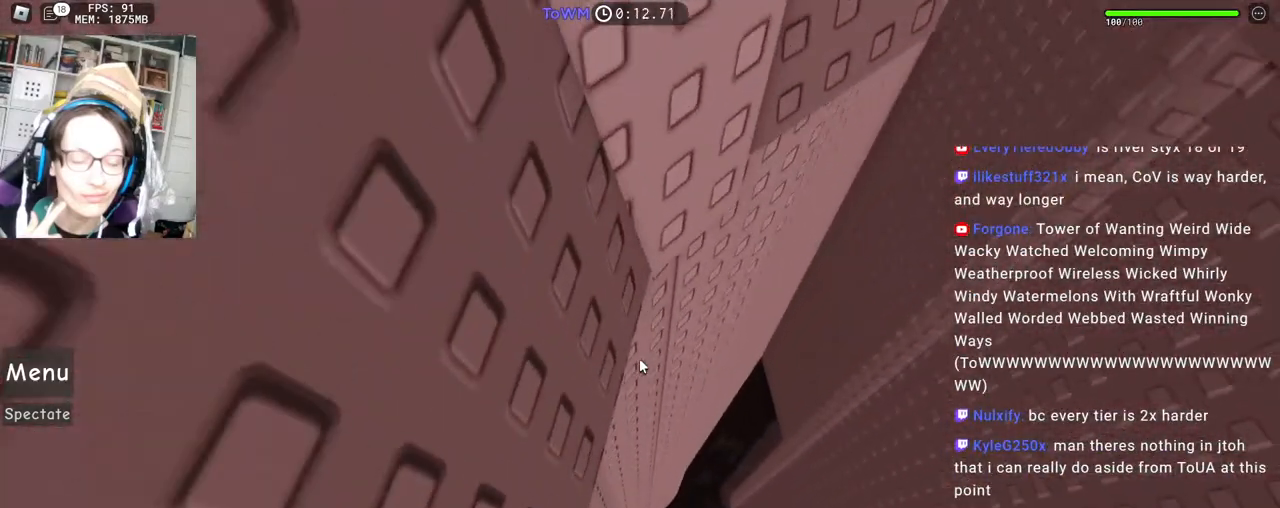
{"keys": ["d"], "mouse": ["right"], "events": [[17, "w", "down"], [383, "d", "down"], [467, "w", "up"]]}
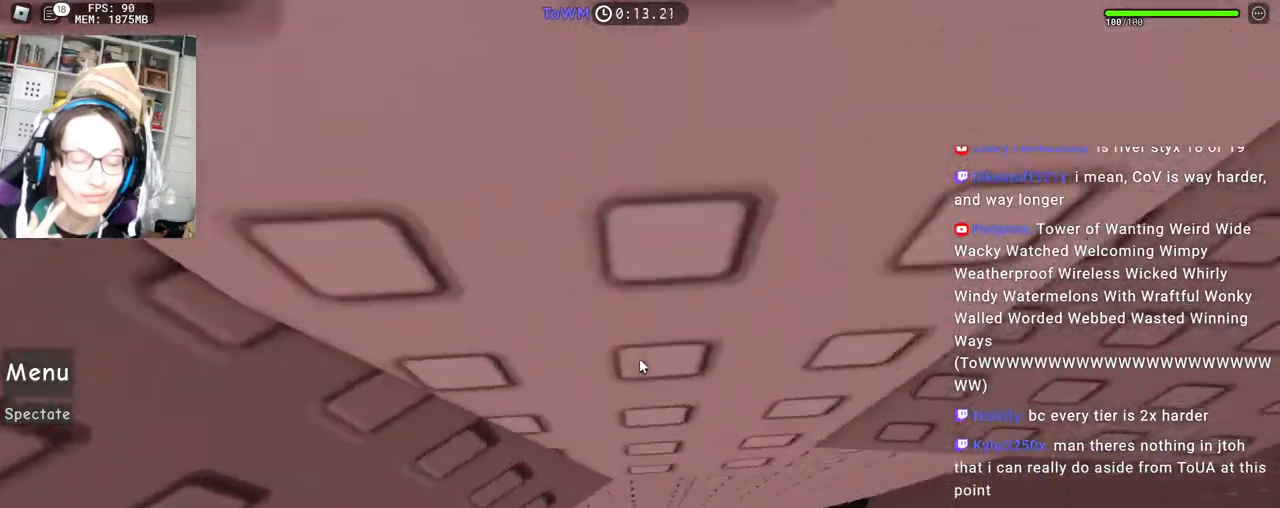
{"keys": ["d"], "mouse": ["right"], "events": [[33, "space", "down"], [100, "space", "up"], [383, "d", "up"], [500, "d", "down"]]}
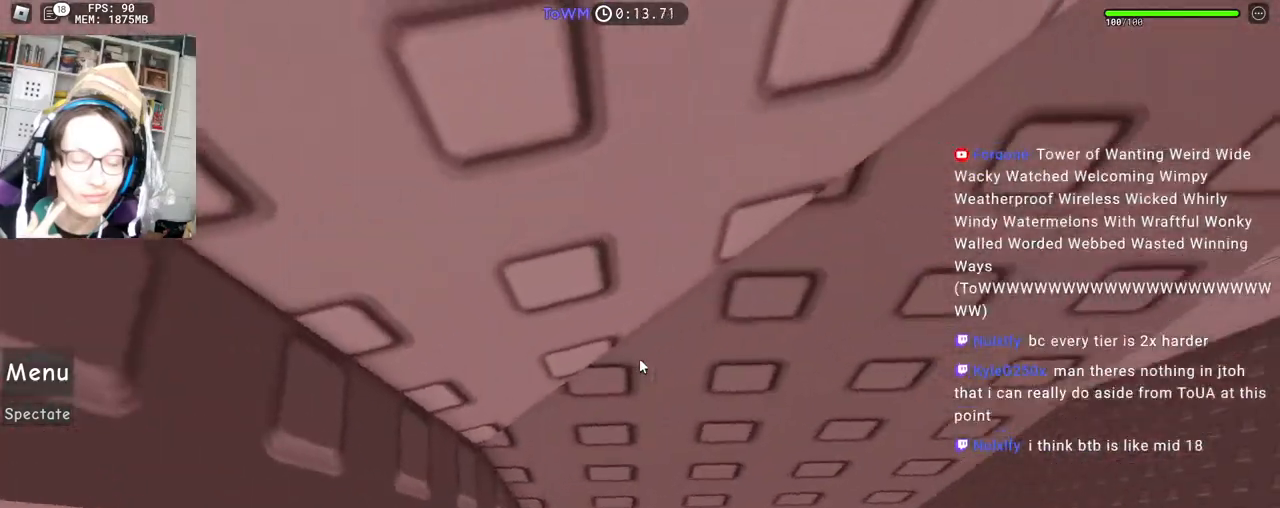
{"keys": [], "mouse": ["right"], "events": [[100, "d", "up"], [217, "d", "down"], [267, "d", "up"], [400, "d", "down"], [450, "d", "up"]]}
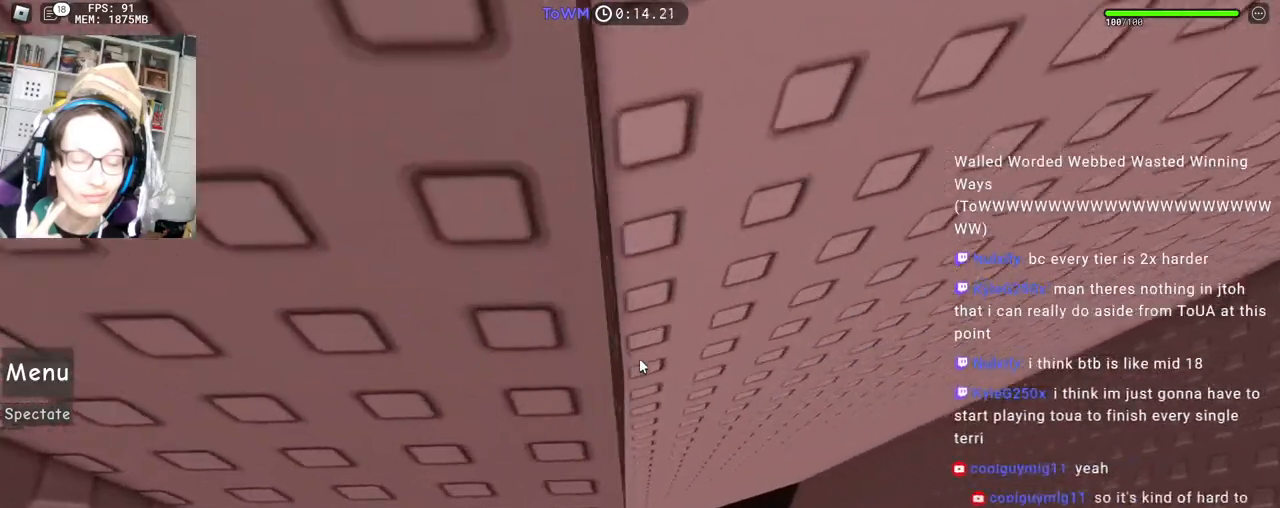
{"keys": [], "mouse": ["right"], "events": [[67, "d", "down"], [67, "w", "down"], [117, "w", "up"], [133, "d", "up"], [267, "s", "down"], [283, "d", "down"], [300, "d", "up"], [300, "s", "up"], [433, "w", "down"], [467, "w", "up"]]}
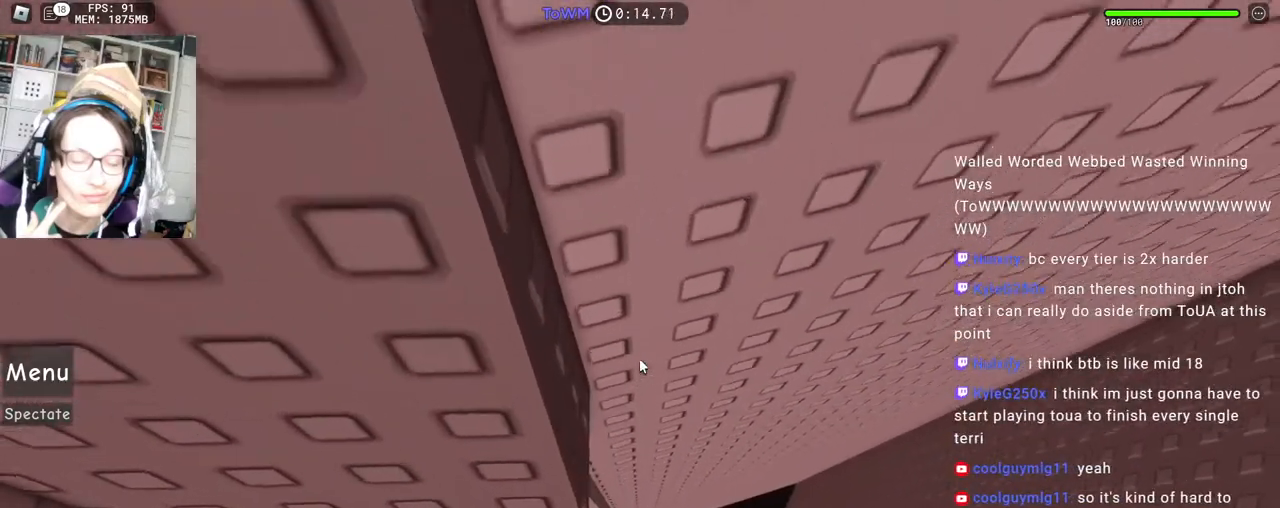
{"keys": [], "mouse": ["right"], "events": [[417, "a", "down"], [417, "w", "down"], [450, "w", "up"], [467, "a", "up"]]}
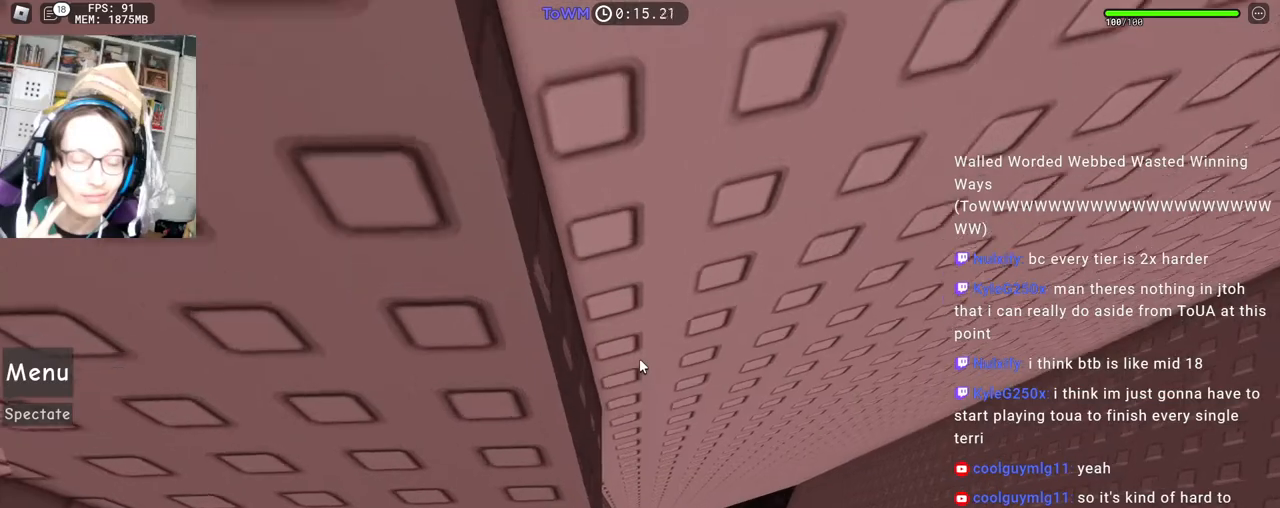
{"keys": [], "mouse": ["wheel", "right"], "events": [[200, "s", "down"], [233, "s", "up"], [450, "mouse_wheel", "down"]]}
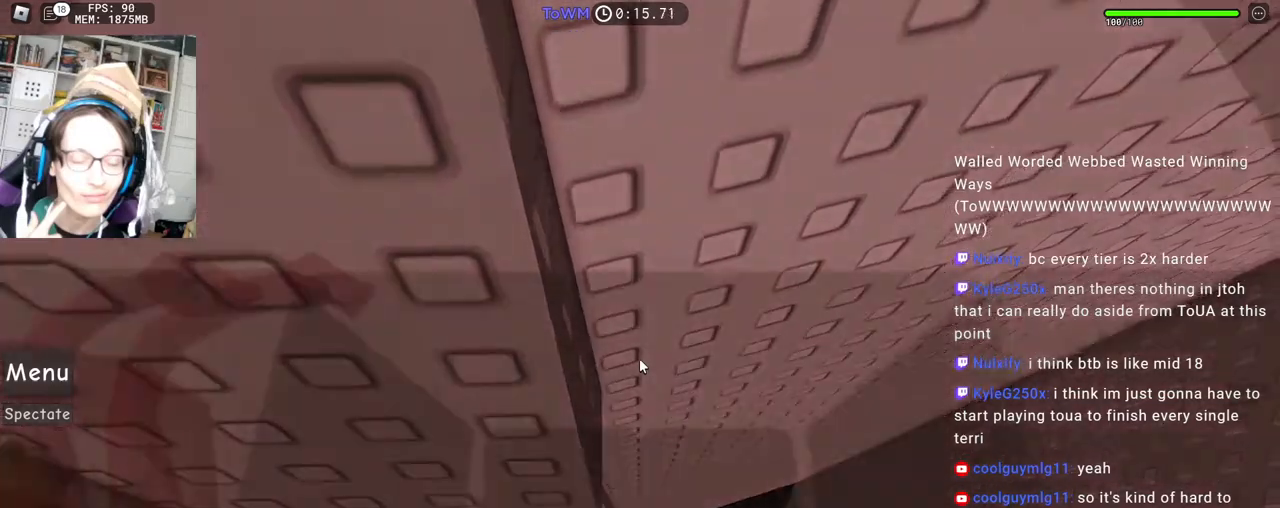
{"keys": [], "mouse": ["right"], "events": [[33, "mouse_wheel", "up"]]}
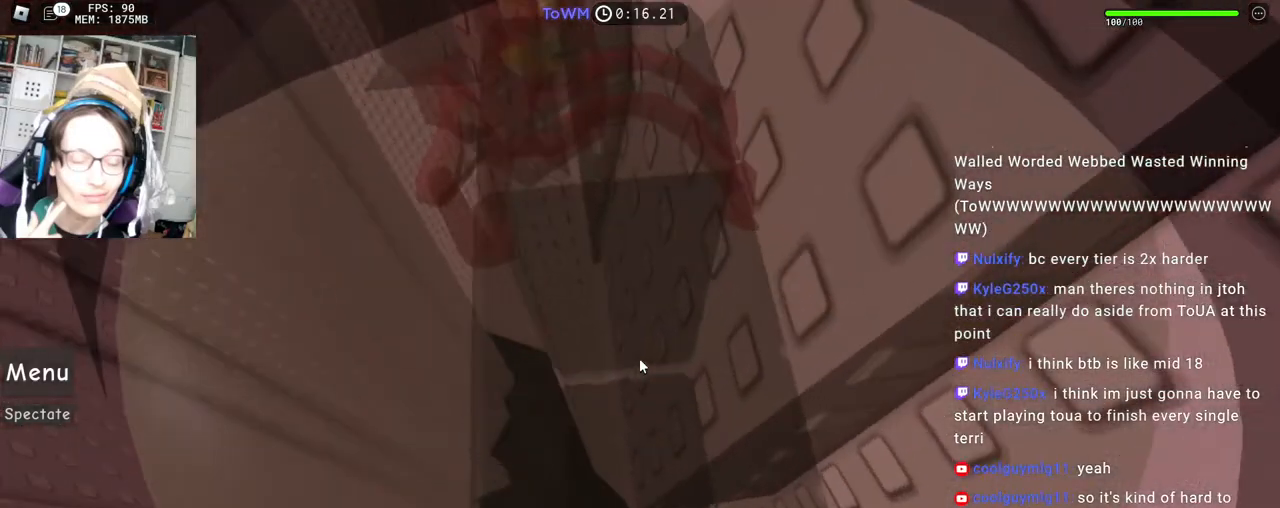
{"keys": [], "mouse": ["wheel", "right"], "events": [[183, "mouse_wheel", "down"]]}
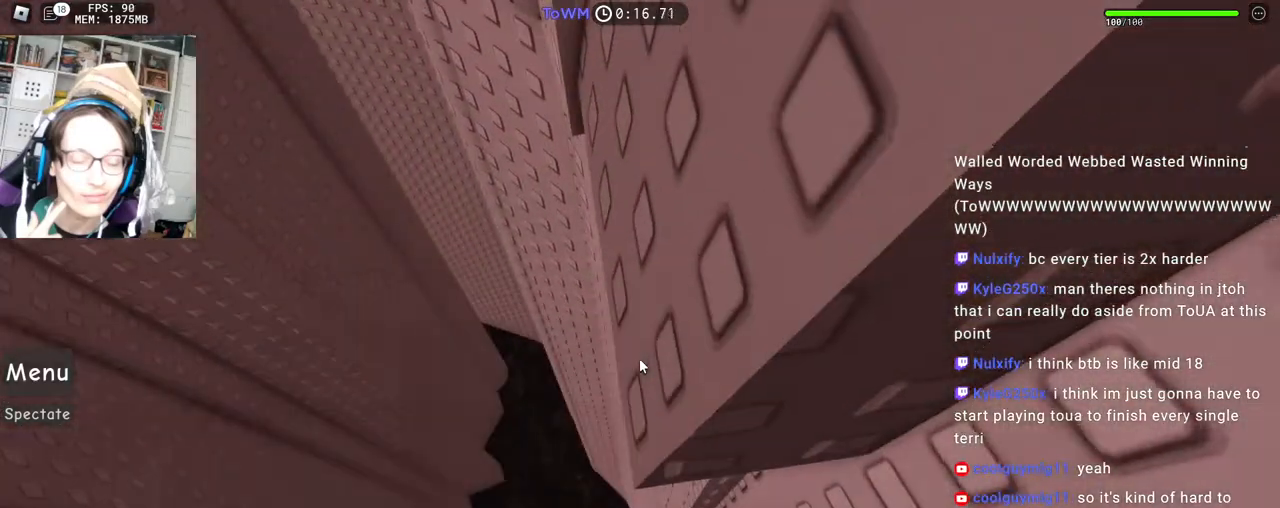
{"keys": ["space"], "mouse": ["right"], "events": [[100, "mouse_wheel", "up"], [500, "space", "down"]]}
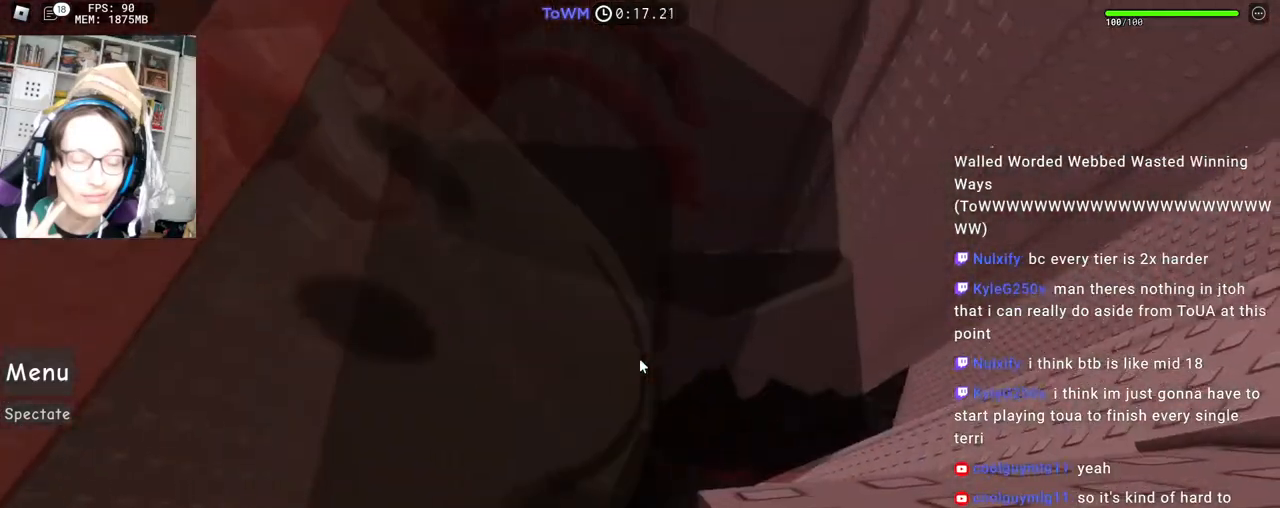
{"keys": ["a", "w"], "mouse": ["right"], "events": [[33, "a", "down"], [67, "space", "up"], [450, "w", "down"]]}
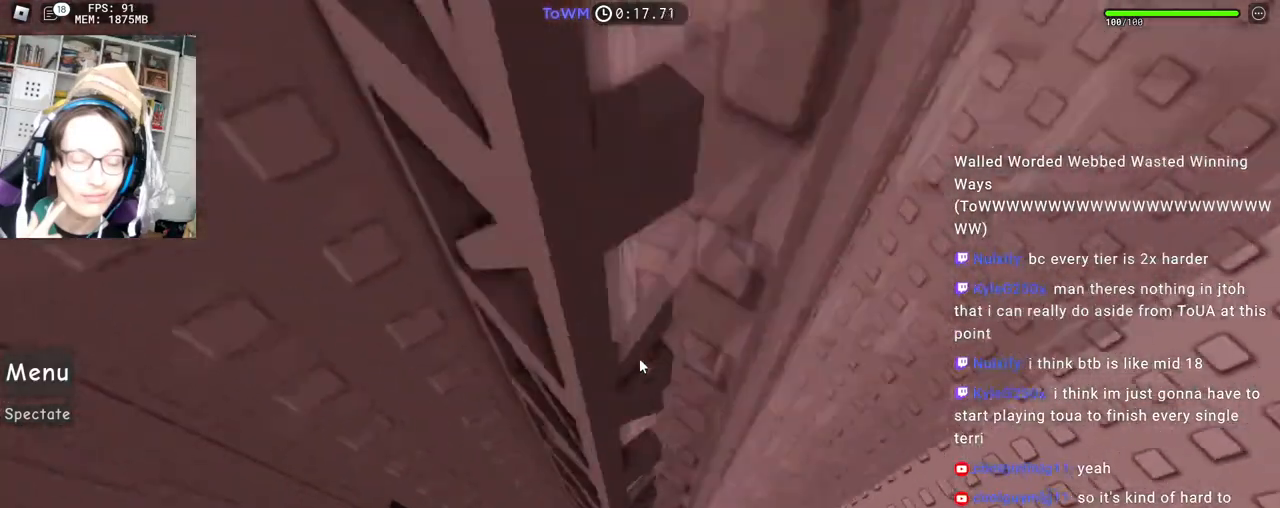
{"keys": ["a", "w"], "mouse": ["right"], "events": [[133, "w", "up"], [217, "w", "down"]]}
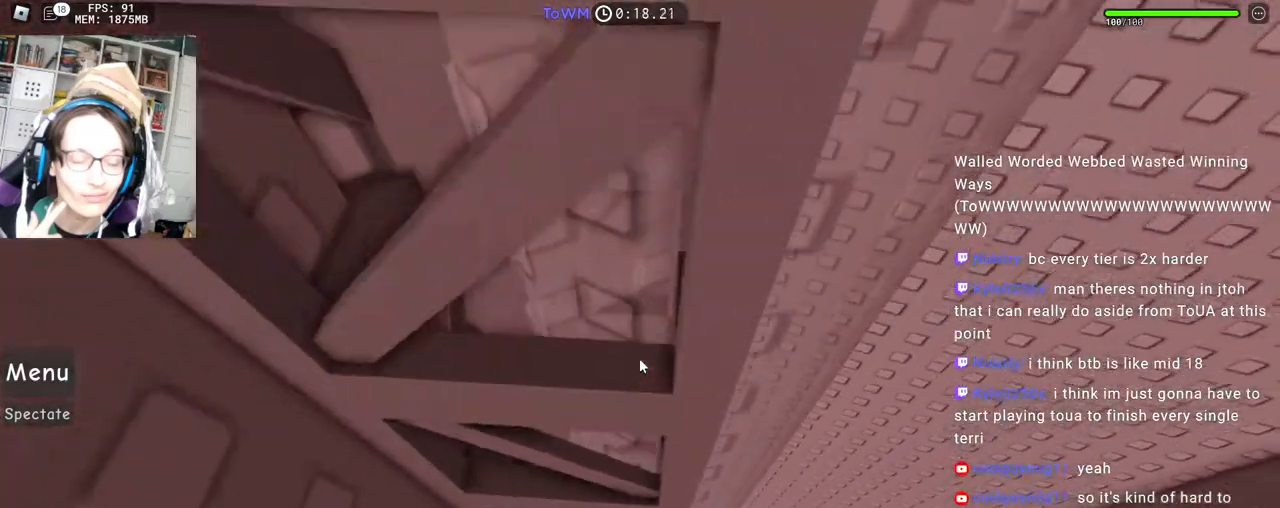
{"keys": ["a", "w"], "mouse": ["right"], "events": []}
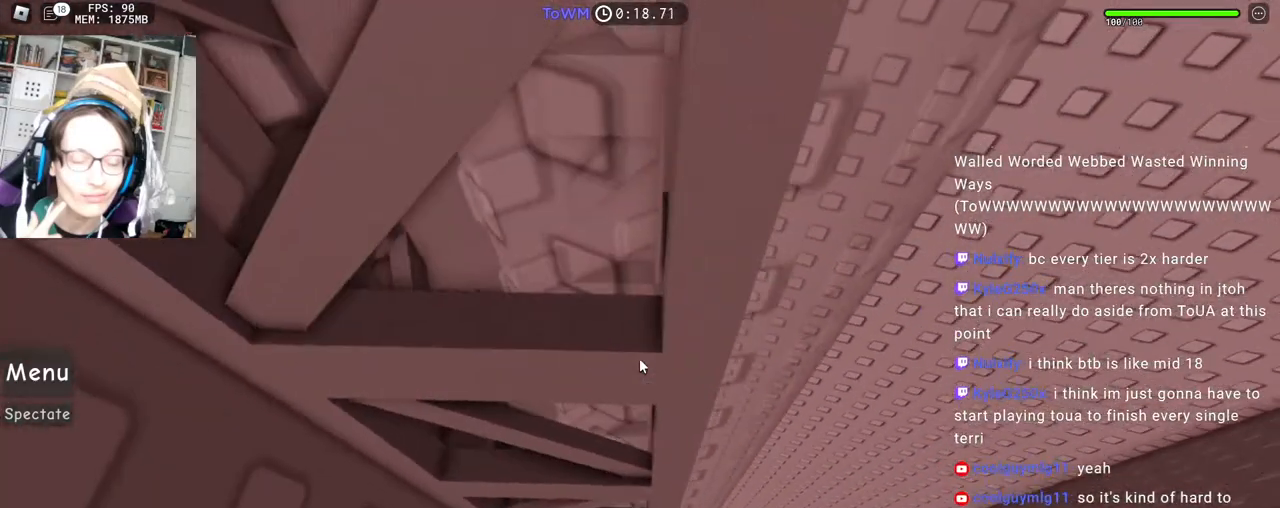
{"keys": ["a", "space", "w"], "mouse": ["right"], "events": [[150, "space", "down"]]}
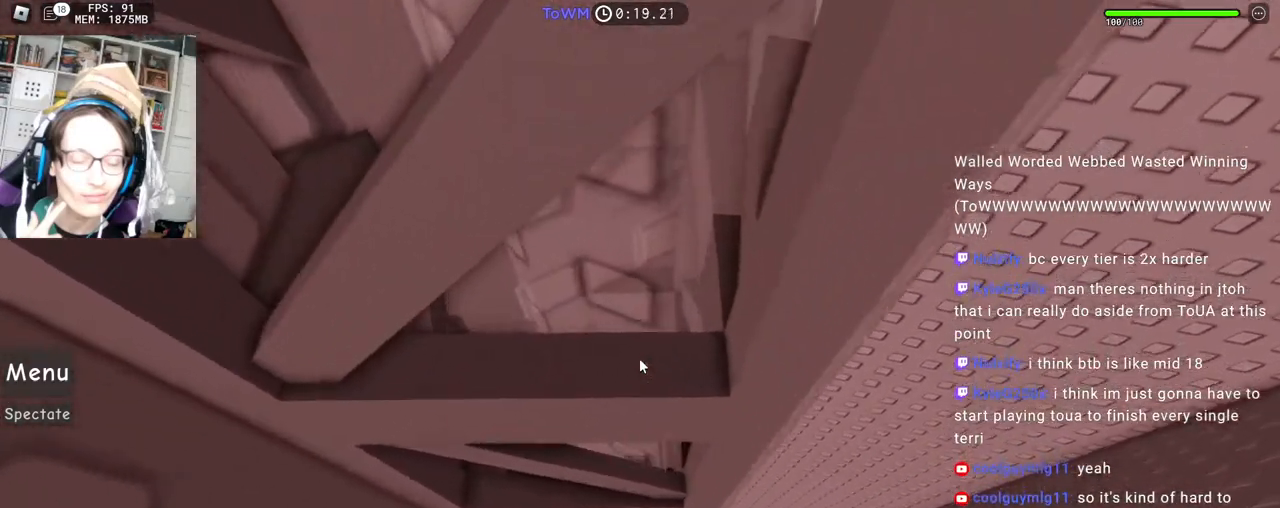
{"keys": ["a", "space", "w"], "mouse": ["right"], "events": []}
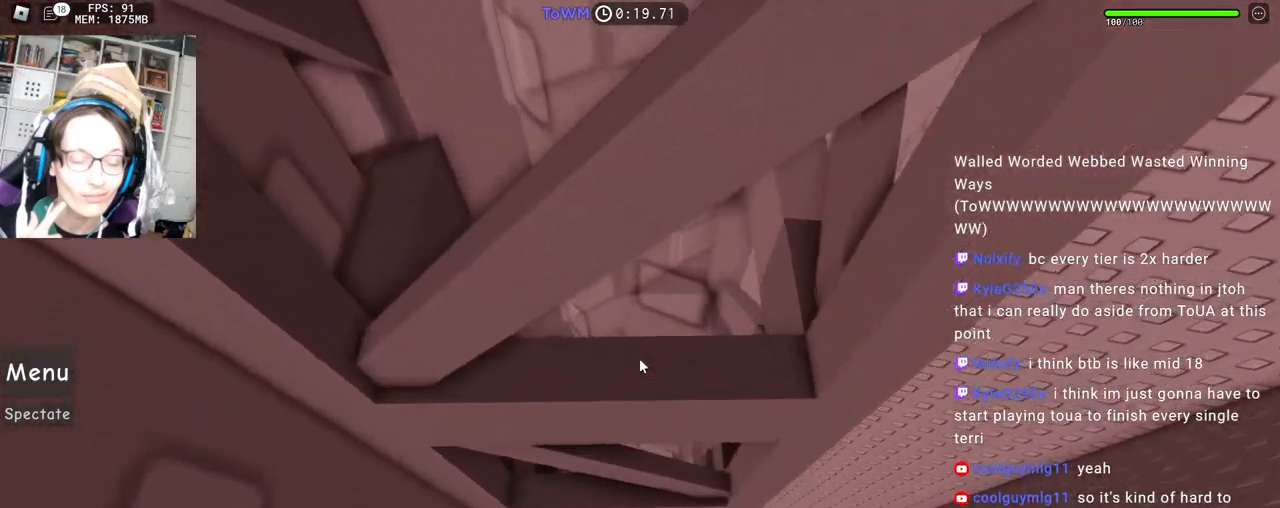
{"keys": ["s"], "mouse": ["right"], "events": [[50, "a", "up"], [50, "space", "up"], [50, "w", "up"], [150, "s", "down"]]}
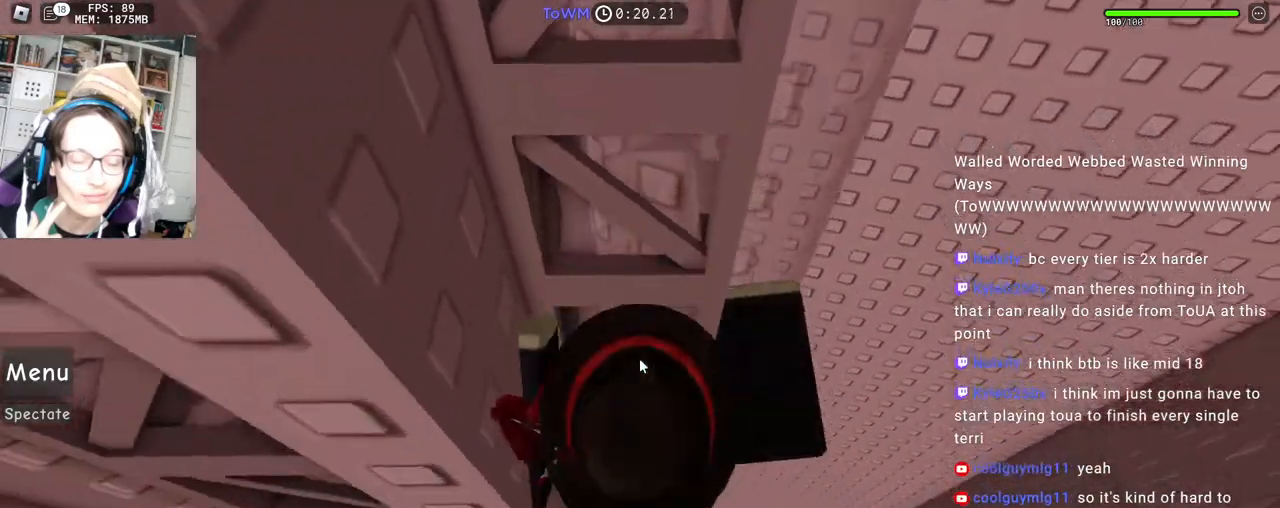
{"keys": ["a"], "mouse": ["right"], "events": [[67, "s", "up"], [100, "mouse_wheel", "down"], [167, "a", "down"], [167, "mouse_wheel", "up"], [200, "mouse_wheel", "down"], [283, "mouse_wheel", "up"], [300, "space", "down"], [383, "space", "up"]]}
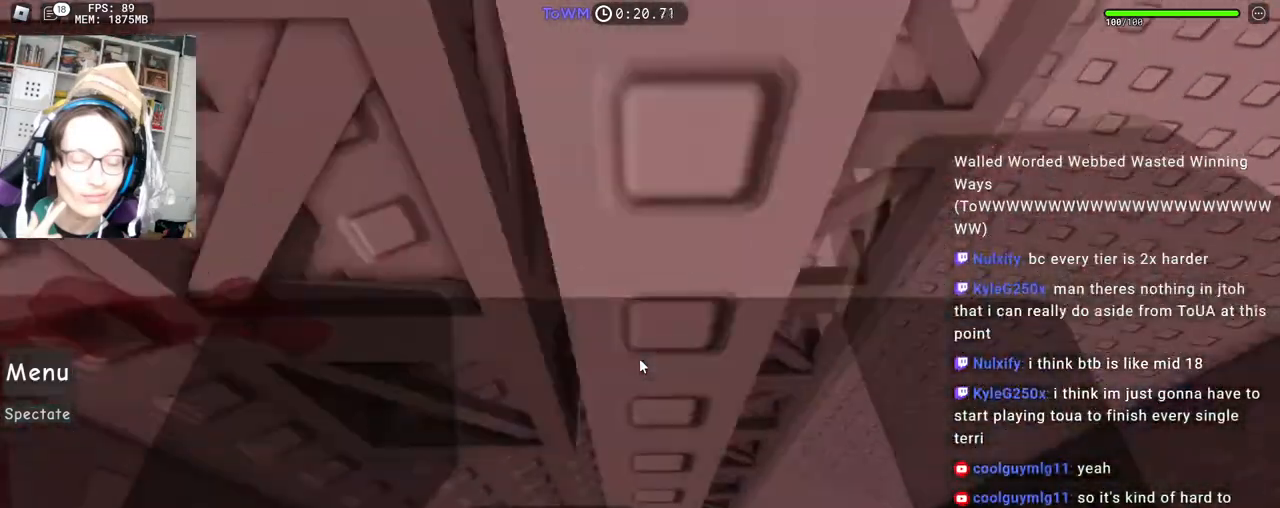
{"keys": ["w"], "mouse": ["right"], "events": [[17, "w", "down"], [150, "a", "up"]]}
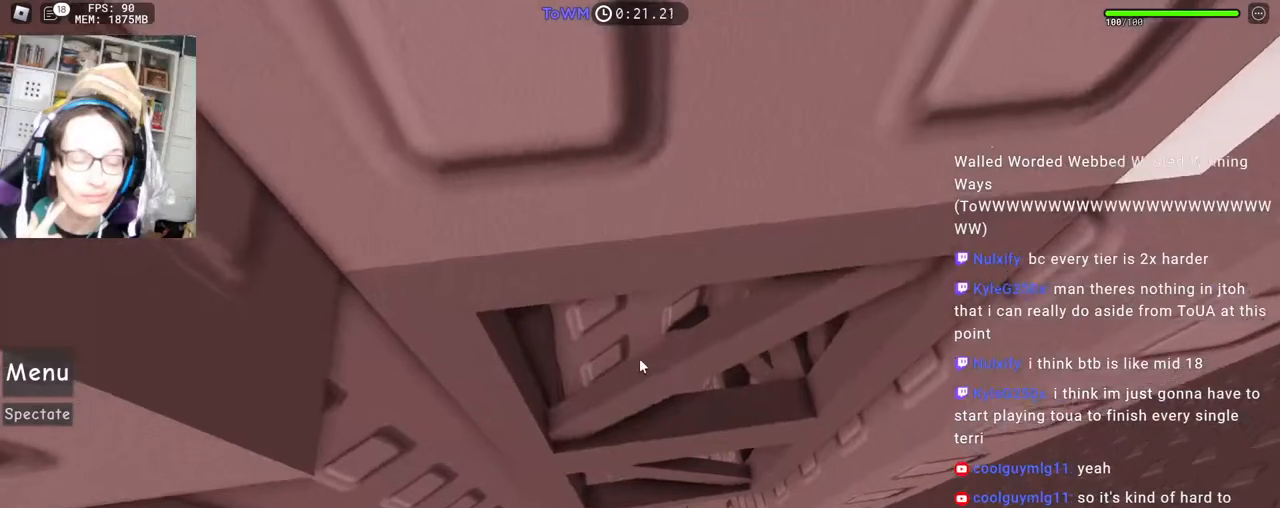
{"keys": ["w"], "mouse": ["right"], "events": []}
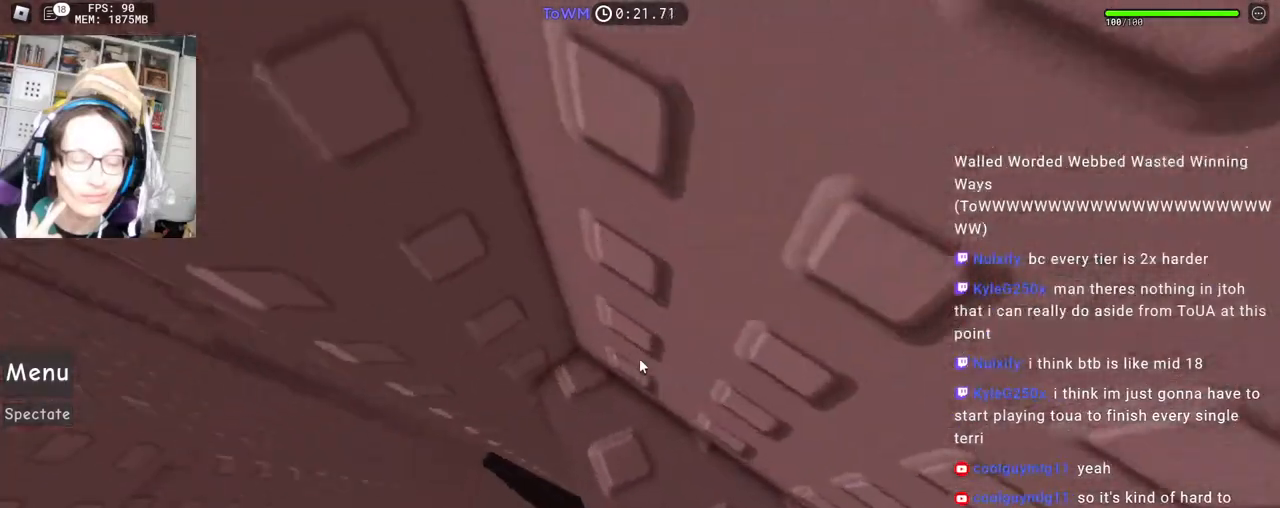
{"keys": ["a"], "mouse": ["right"], "events": [[217, "w", "up"], [267, "a", "down"], [400, "space", "down"], [483, "space", "up"]]}
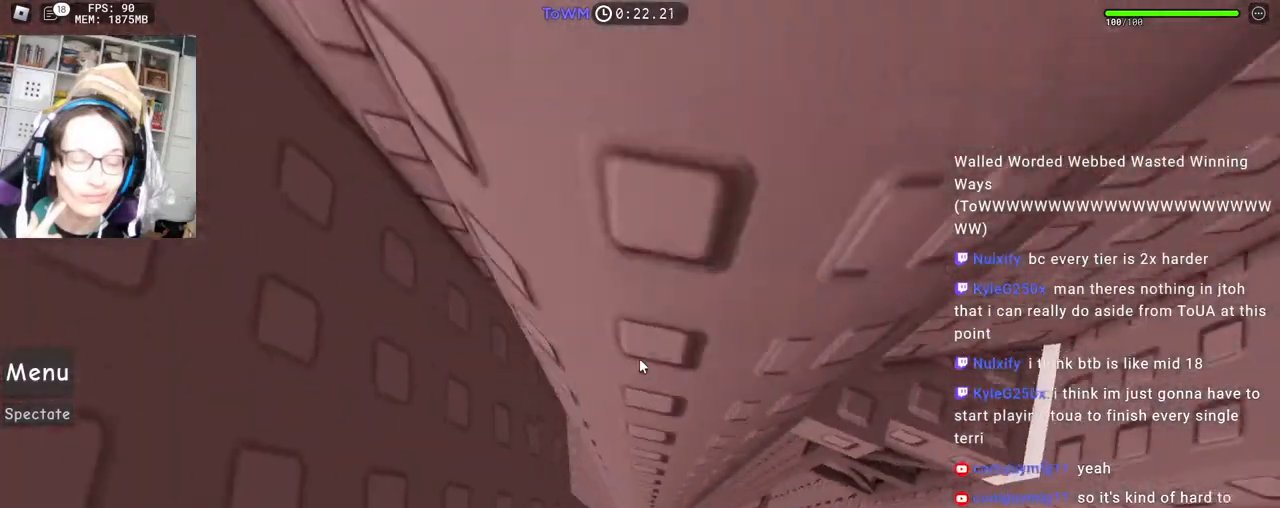
{"keys": [], "mouse": ["right"], "events": [[50, "w", "down"], [133, "a", "up"], [217, "w", "up"], [317, "a", "down"], [350, "a", "up"]]}
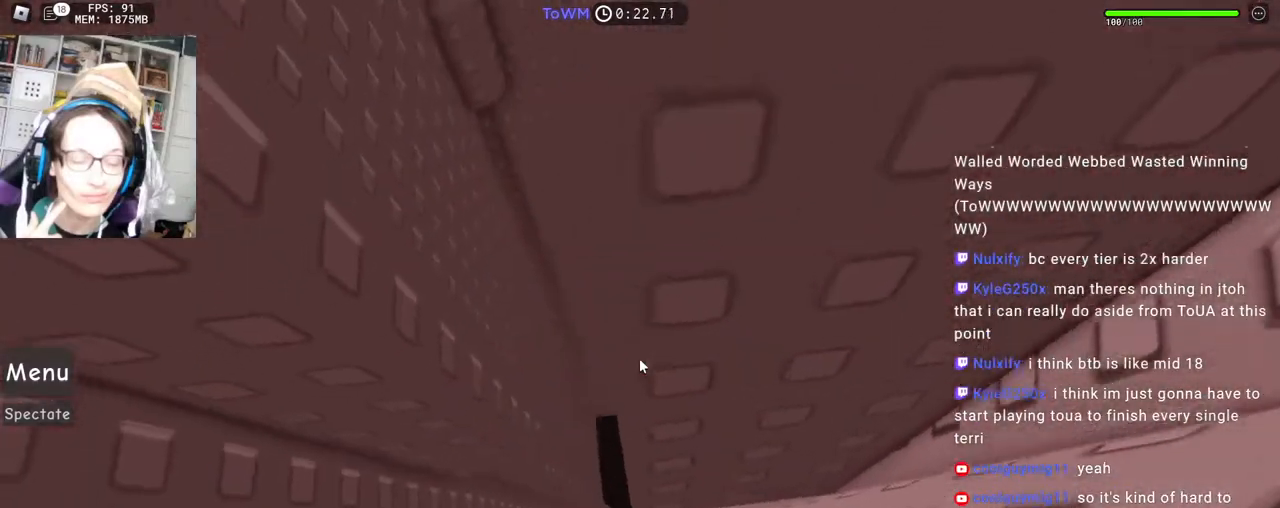
{"keys": [], "mouse": ["right"], "events": [[17, "a", "down"], [17, "w", "down"], [67, "w", "up"], [83, "a", "up"], [183, "a", "down"], [200, "w", "down"], [233, "a", "up"], [233, "w", "up"], [383, "a", "down"], [383, "w", "down"], [417, "a", "up"], [417, "w", "up"]]}
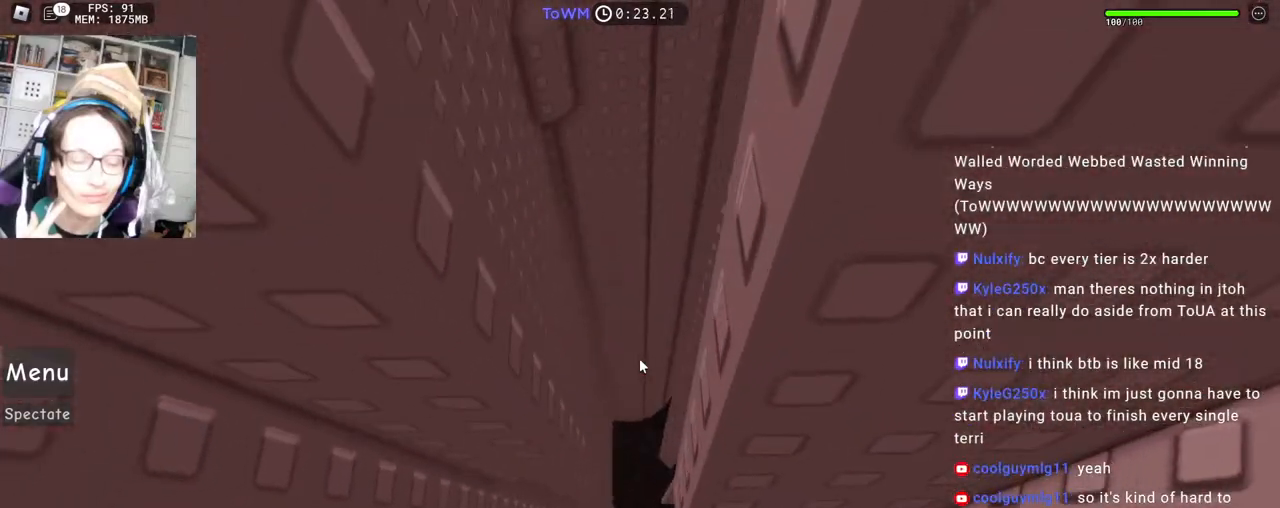
{"keys": [], "mouse": ["right"], "events": []}
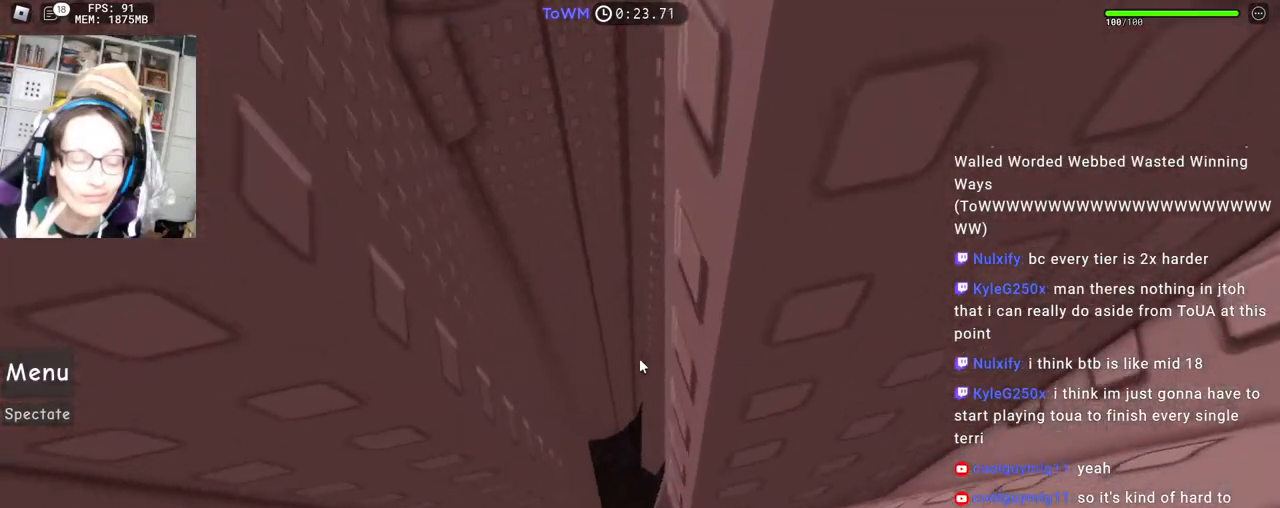
{"keys": ["a"], "mouse": ["right"], "events": [[233, "w", "down"], [250, "a", "down"], [500, "w", "up"]]}
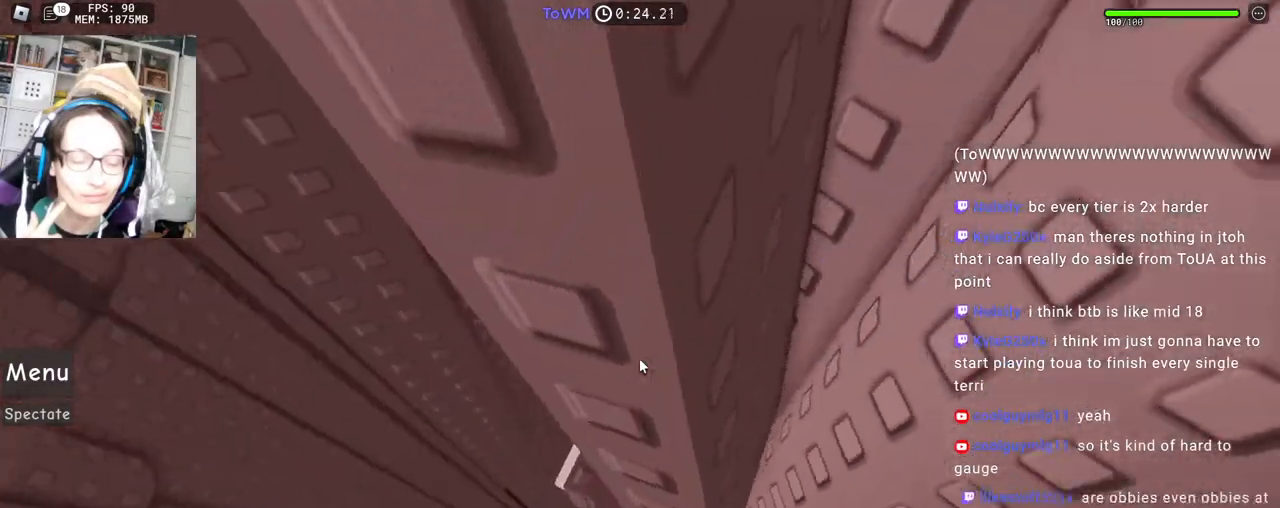
{"keys": [], "mouse": ["right"], "events": [[350, "w", "down"], [433, "a", "up"], [433, "w", "up"]]}
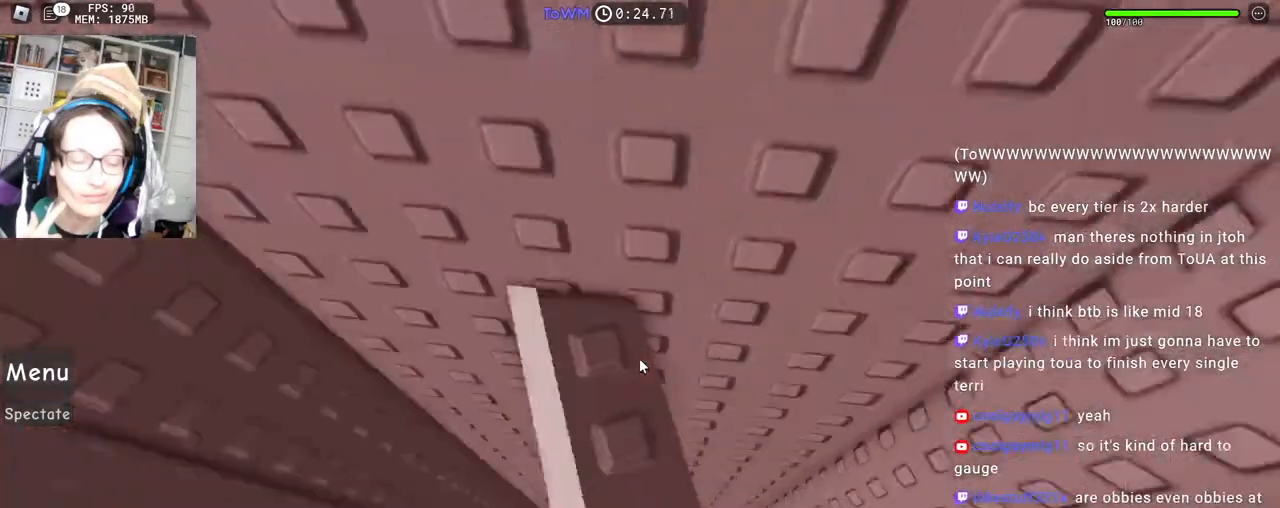
{"keys": [], "mouse": ["right"], "events": [[433, "d", "down"], [467, "d", "up"]]}
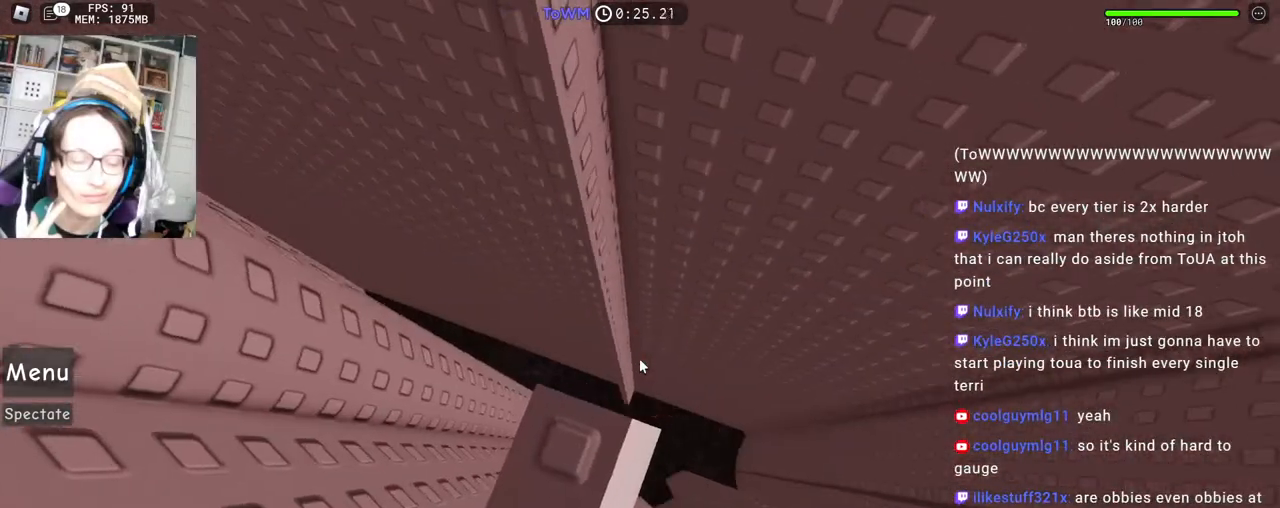
{"keys": ["d"], "mouse": ["right"], "events": [[117, "mouse_wheel", "down"], [167, "mouse_wheel", "up"], [350, "d", "down"]]}